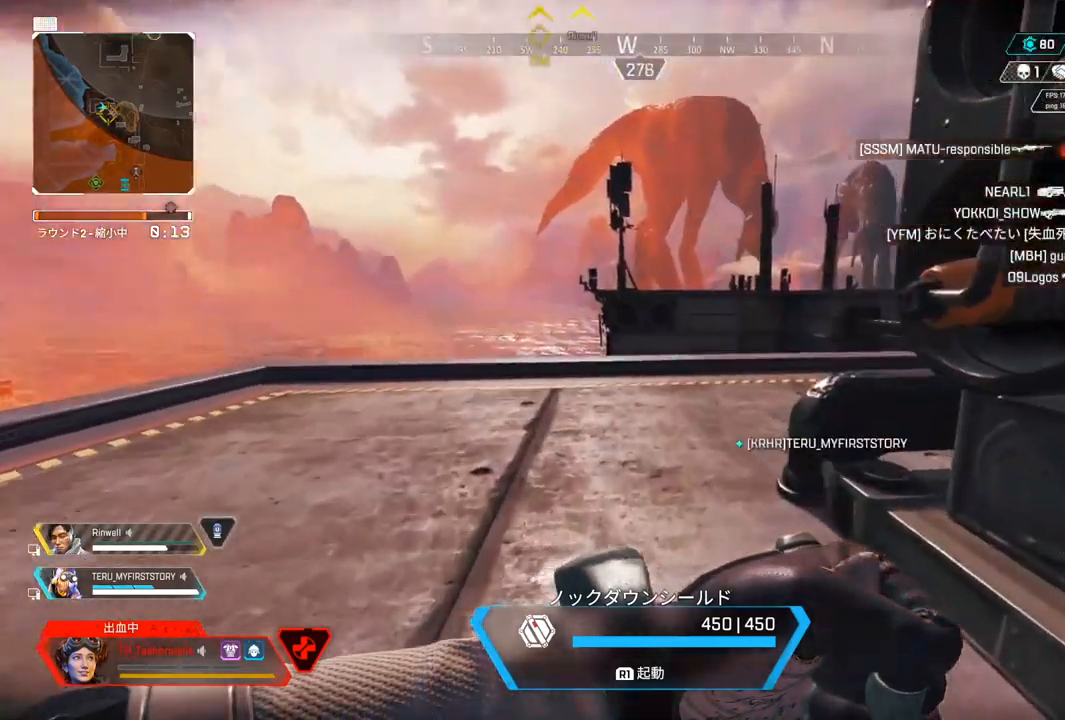
Gameplay with a controller (PlayStation layout); each line is a JSON object with the inputs held at the frame after it. "events" lists button and stick changes between this image and that frame as [ms after this image, input, new state], when the widget could be followed in between.
{"buttons": [], "left_stick": "up", "right_stick": "center", "events": [[117, "right_stick", "center"]]}
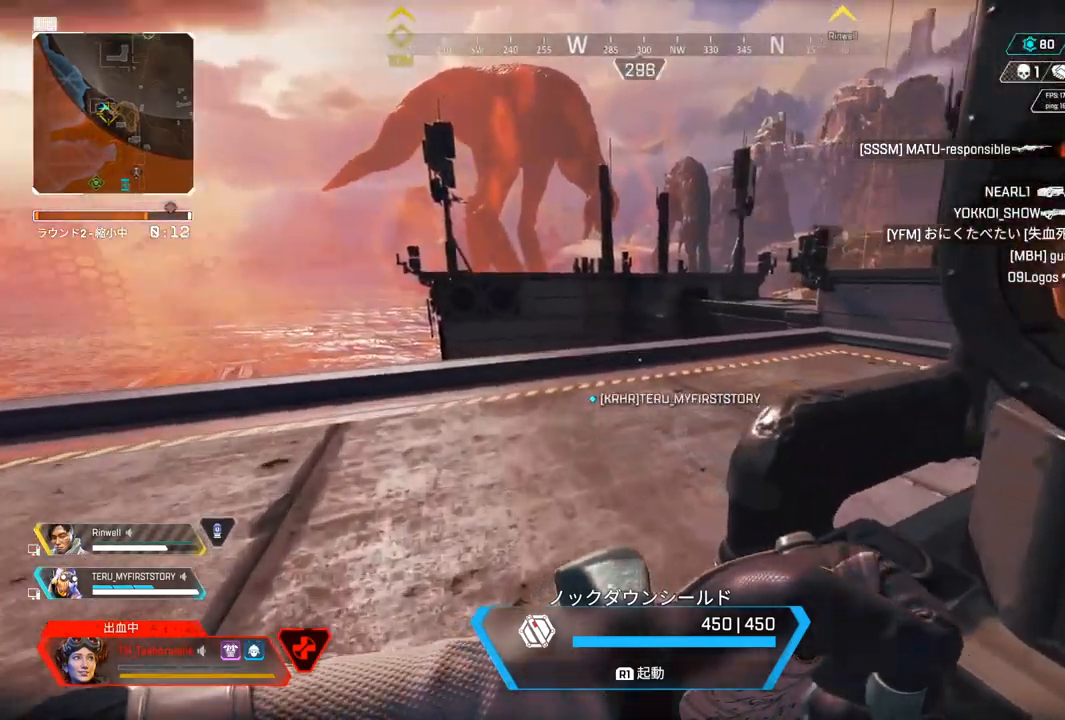
{"buttons": [], "left_stick": "up-left", "right_stick": "center", "events": [[483, "left_stick", "up-left"]]}
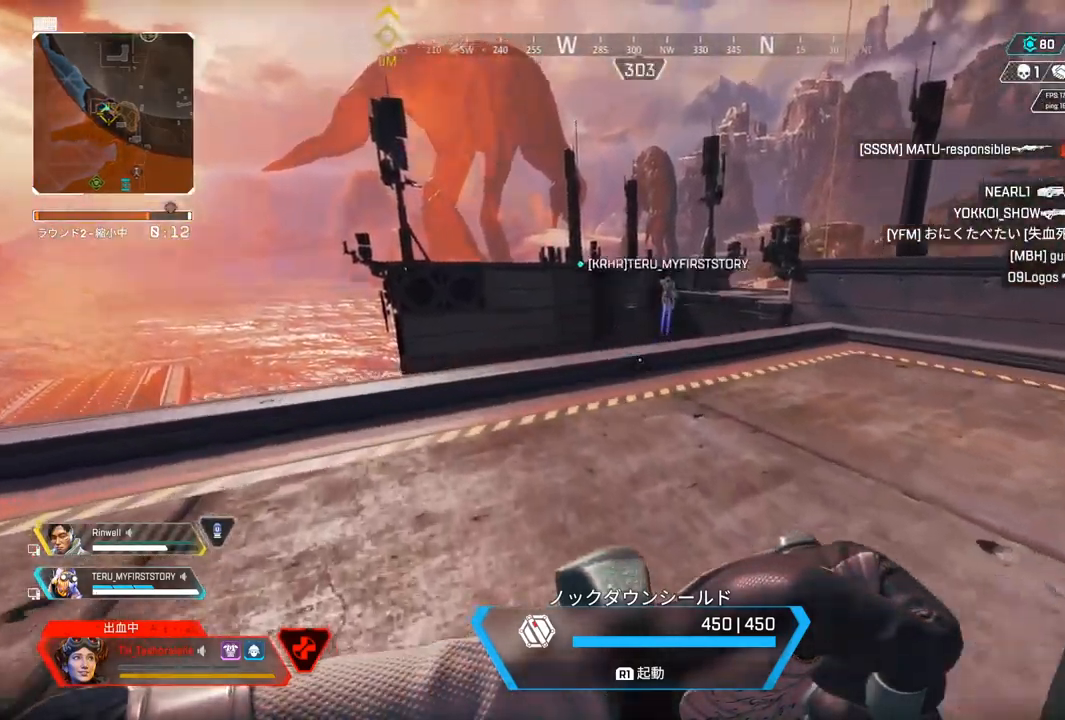
{"buttons": [], "left_stick": "down", "right_stick": "center", "events": [[17, "left_stick", "left"], [133, "left_stick", "down"]]}
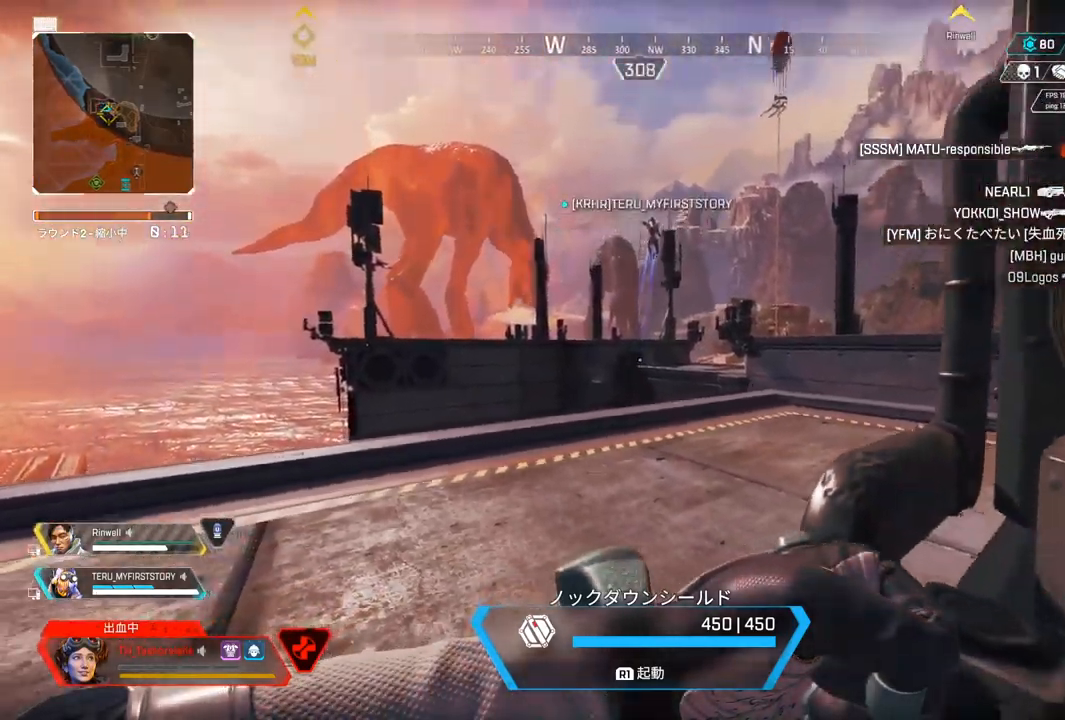
{"buttons": [], "left_stick": "down-right", "right_stick": "center", "events": [[433, "left_stick", "down-right"]]}
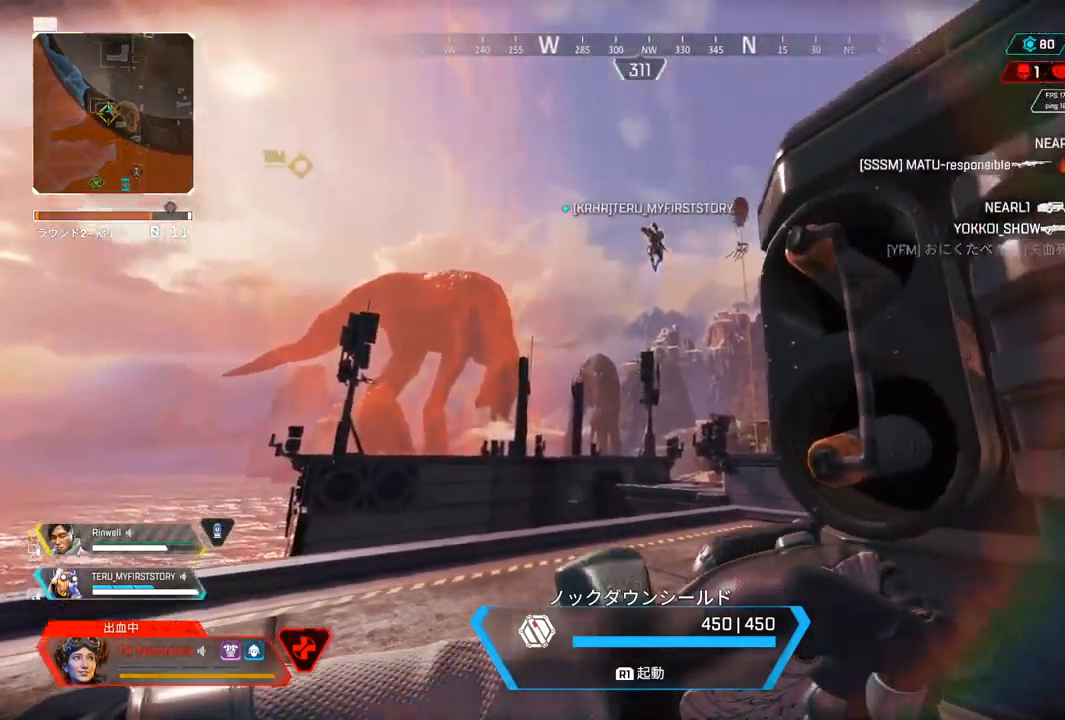
{"buttons": [], "left_stick": "left", "right_stick": "right", "events": [[150, "left_stick", "left"], [483, "right_stick", "right"]]}
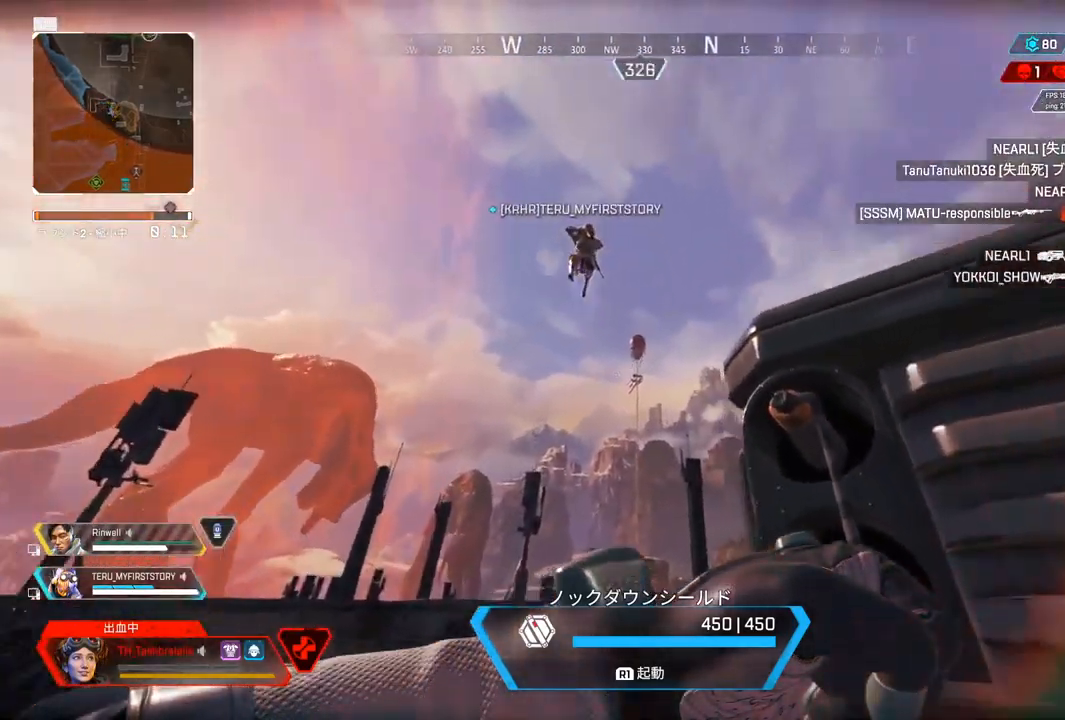
{"buttons": [], "left_stick": "down-right", "right_stick": "left", "events": [[50, "left_stick", "down-right"], [117, "left_stick", "right"], [117, "right_stick", "center"], [200, "right_stick", "left"], [367, "left_stick", "down-right"]]}
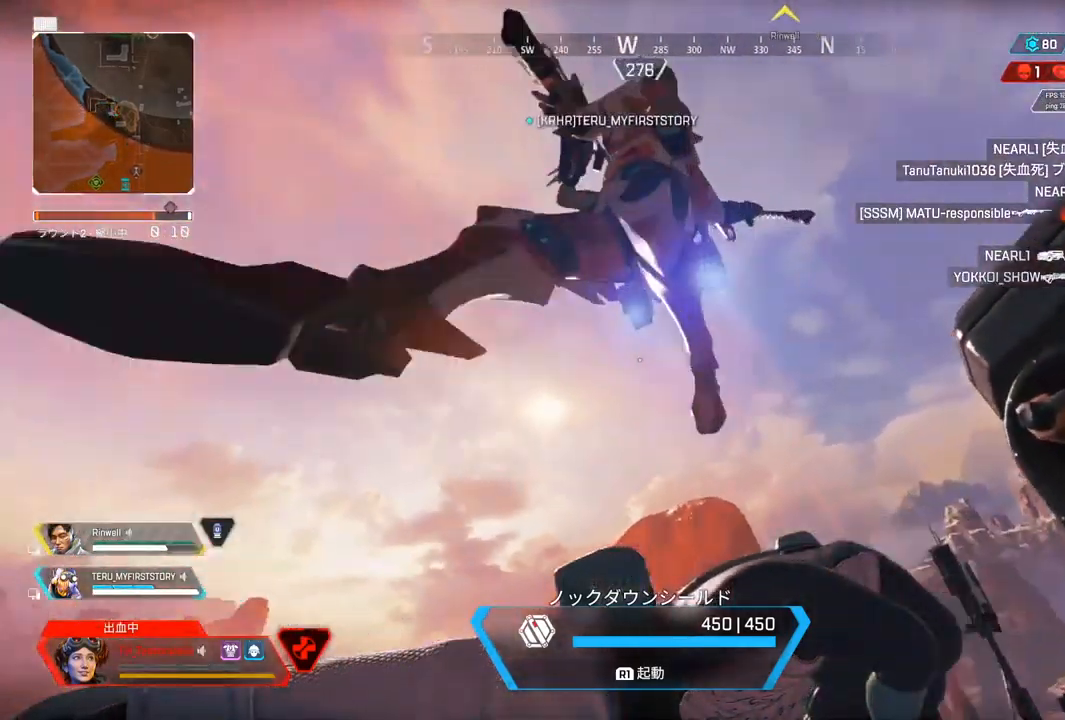
{"buttons": [], "left_stick": "down-left", "right_stick": "center", "events": [[300, "left_stick", "down-left"], [467, "right_stick", "center"]]}
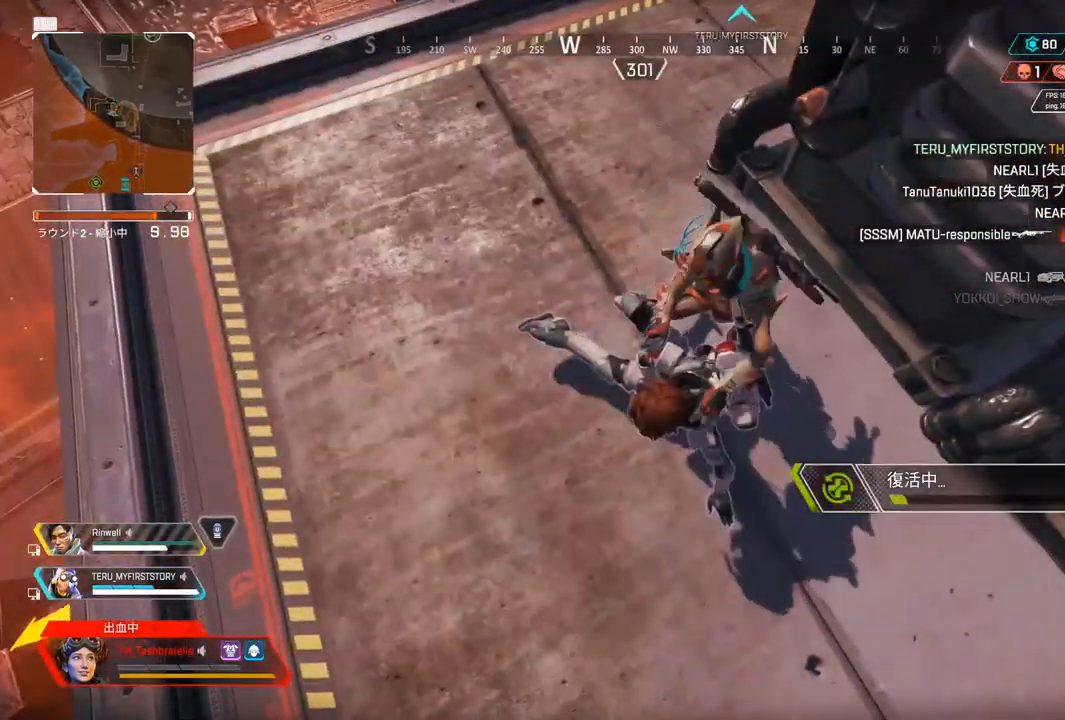
{"buttons": [], "left_stick": "center", "right_stick": "center", "events": [[17, "left_stick", "center"]]}
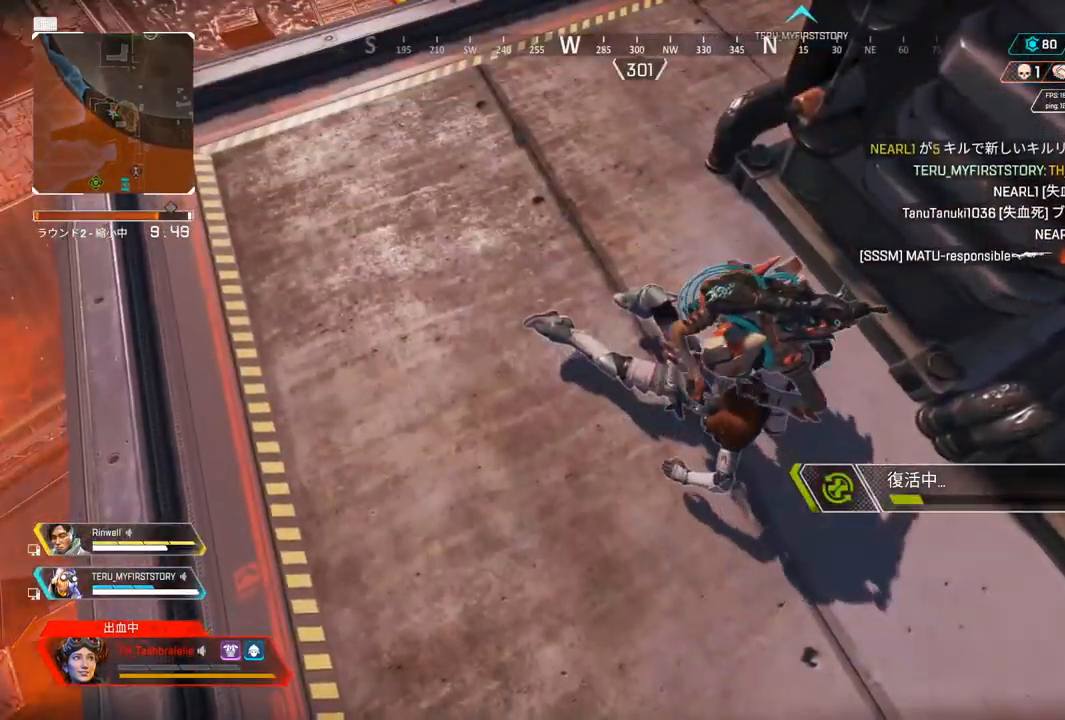
{"buttons": [], "left_stick": "center", "right_stick": "center", "events": []}
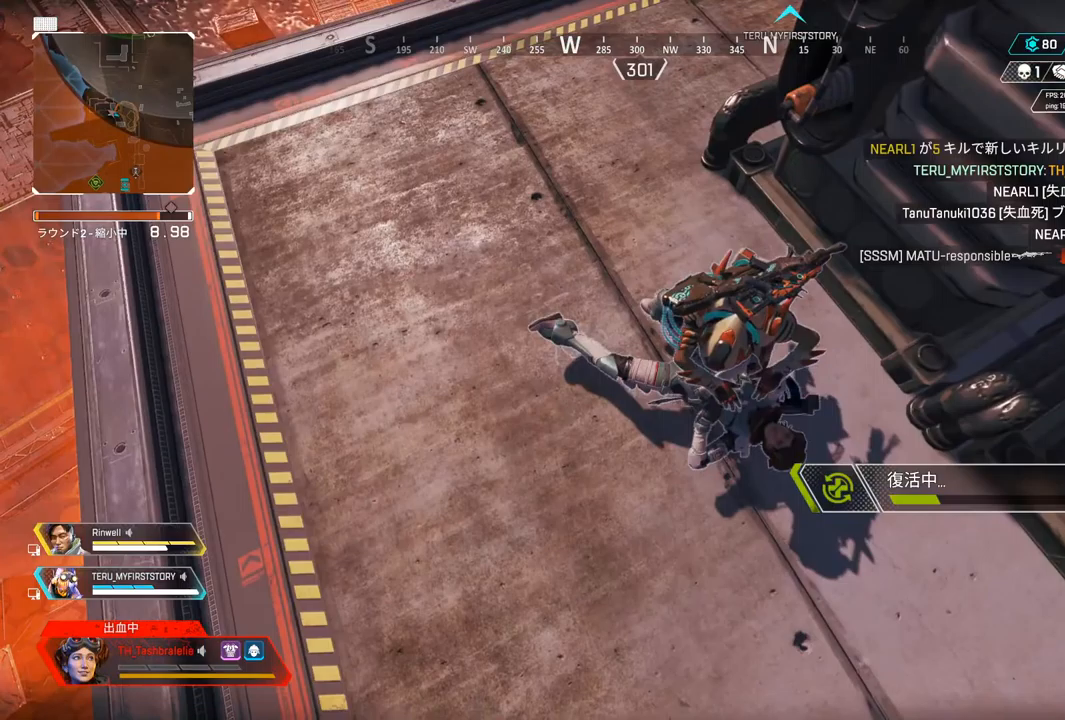
{"buttons": ["DPAD_UP"], "left_stick": "center", "right_stick": "center", "events": [[383, "DPAD_UP", "down"]]}
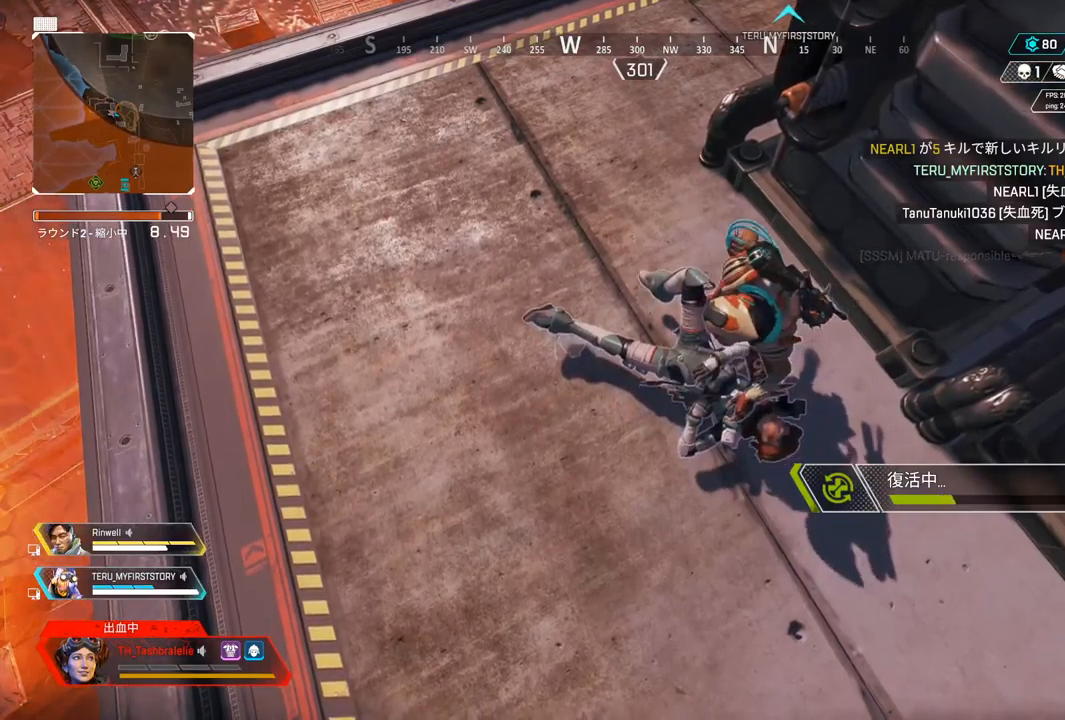
{"buttons": ["DPAD_UP"], "left_stick": "center", "right_stick": "center", "events": []}
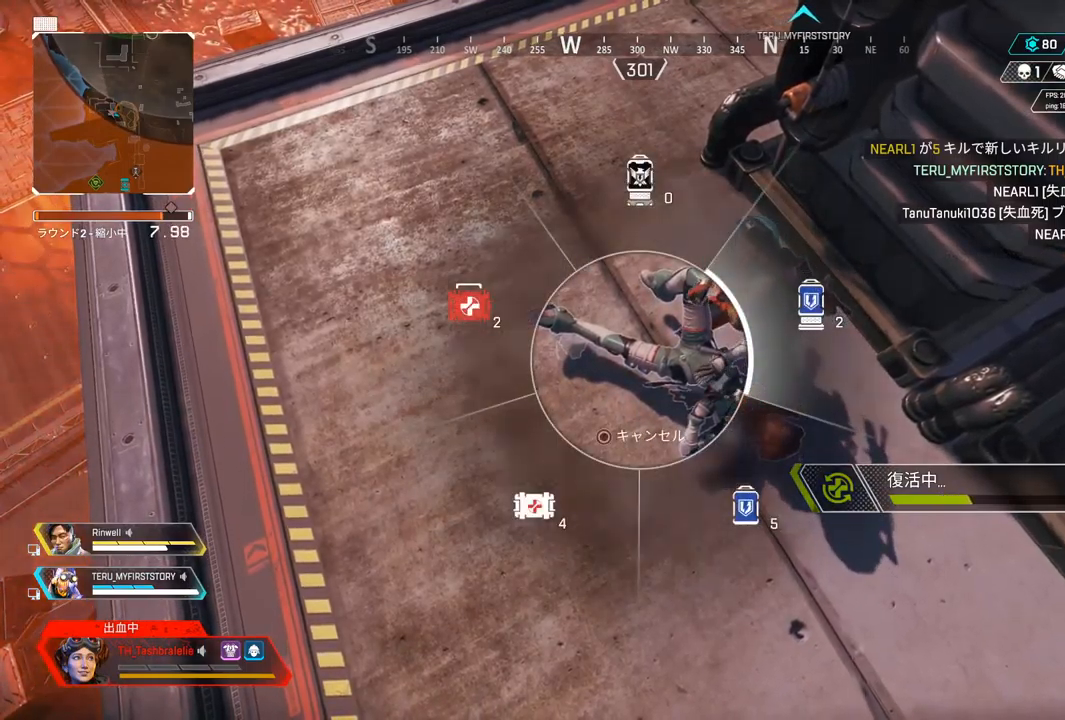
{"buttons": ["DPAD_UP"], "left_stick": "center", "right_stick": "center", "events": []}
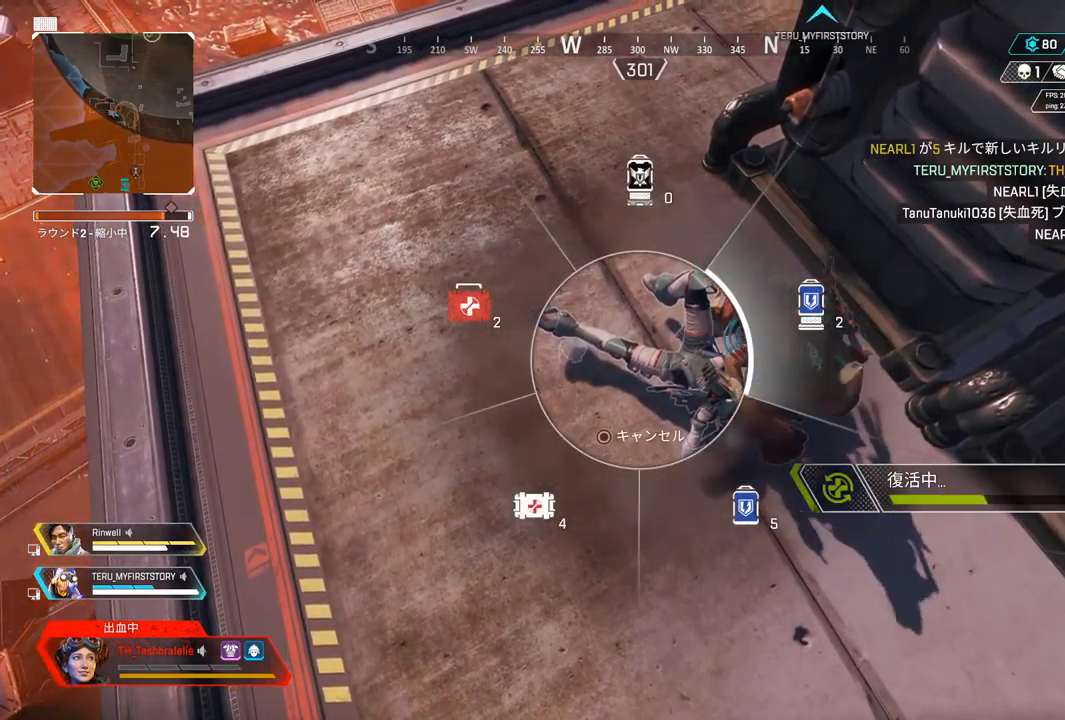
{"buttons": ["DPAD_UP"], "left_stick": "center", "right_stick": "center", "events": []}
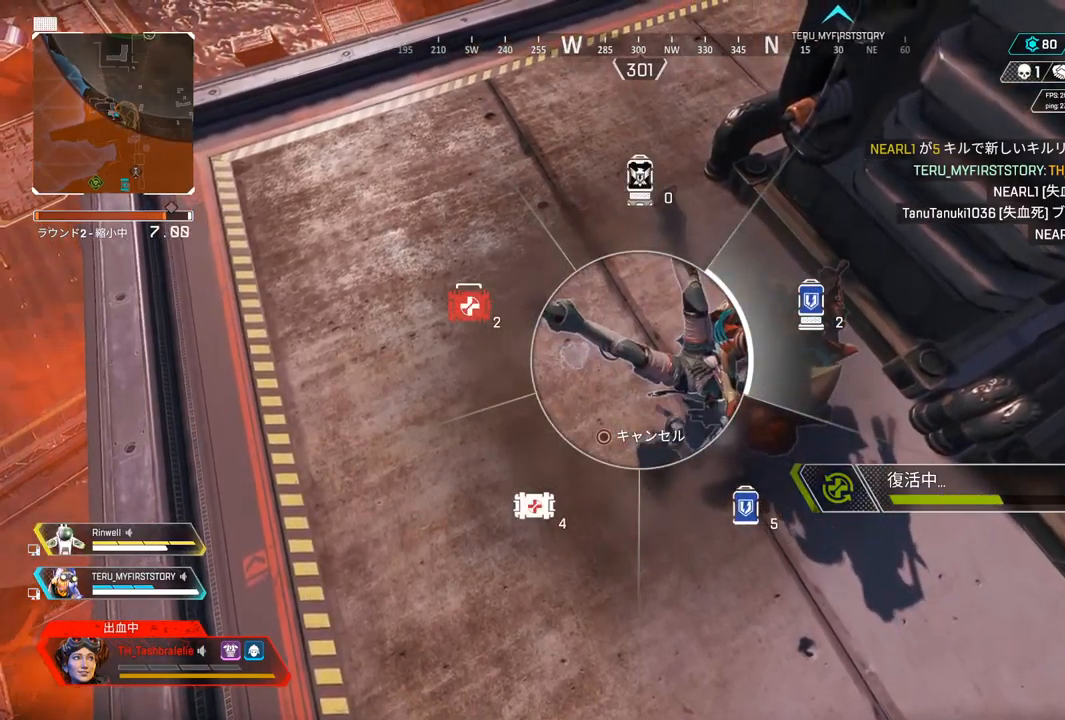
{"buttons": ["DPAD_UP"], "left_stick": "center", "right_stick": "center", "events": []}
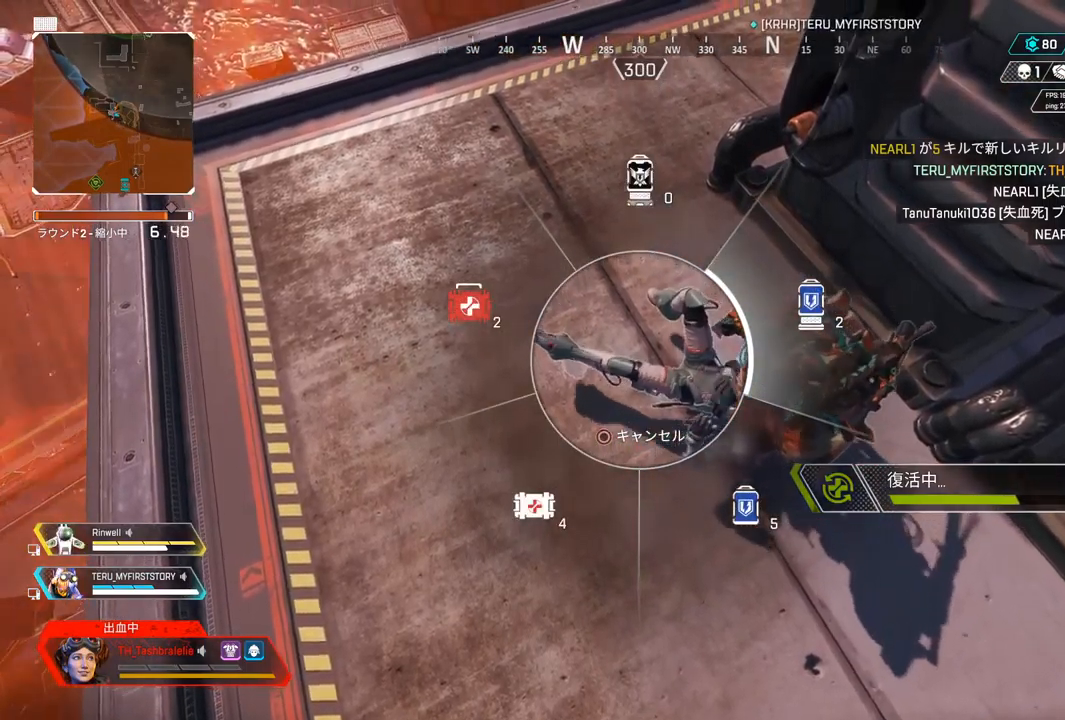
{"buttons": ["DPAD_UP"], "left_stick": "center", "right_stick": "center", "events": []}
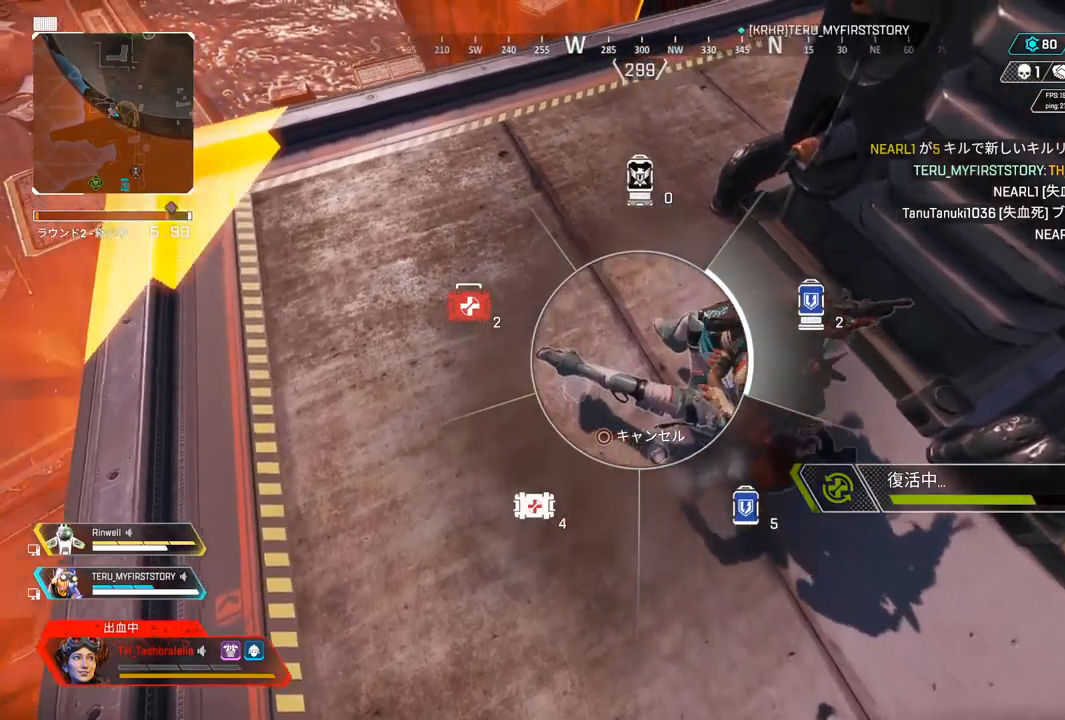
{"buttons": [], "left_stick": "center", "right_stick": "center", "events": [[17, "right_stick", "down-left"], [183, "DPAD_UP", "up"], [183, "right_stick", "center"]]}
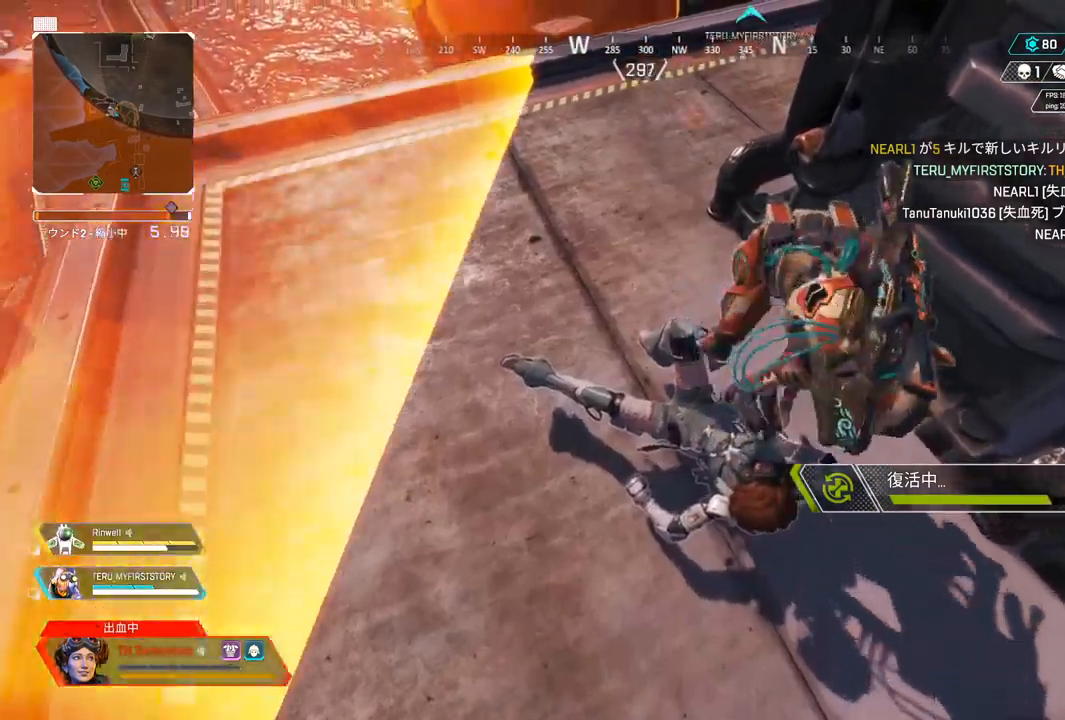
{"buttons": [], "left_stick": "center", "right_stick": "center", "events": []}
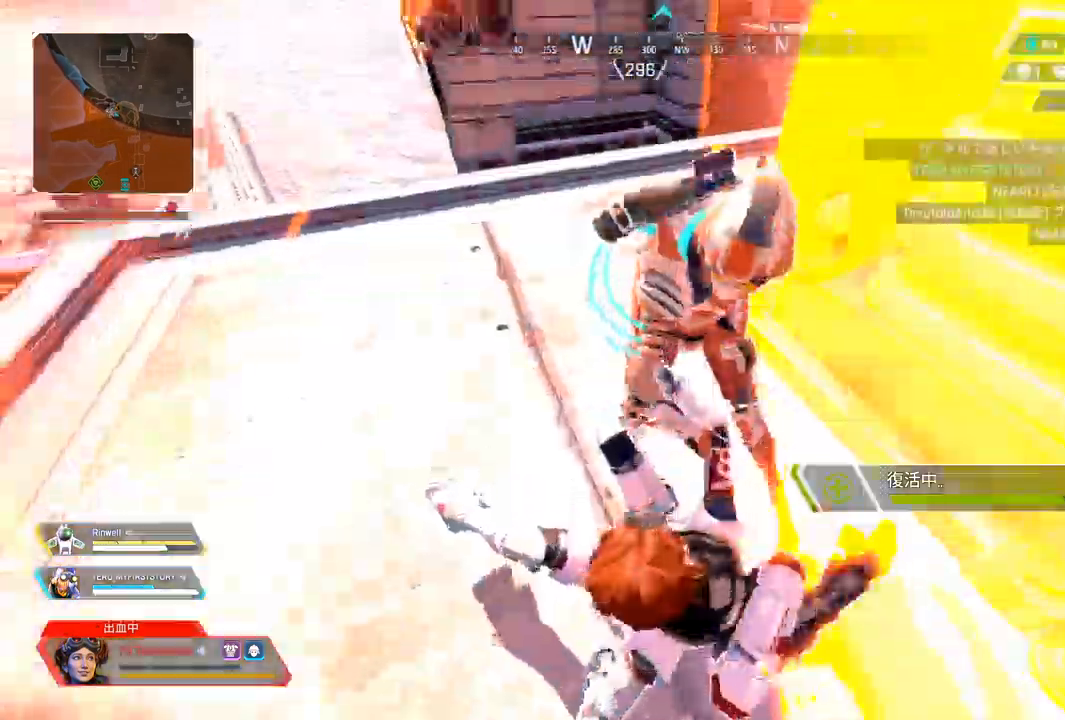
{"buttons": [], "left_stick": "center", "right_stick": "center", "events": []}
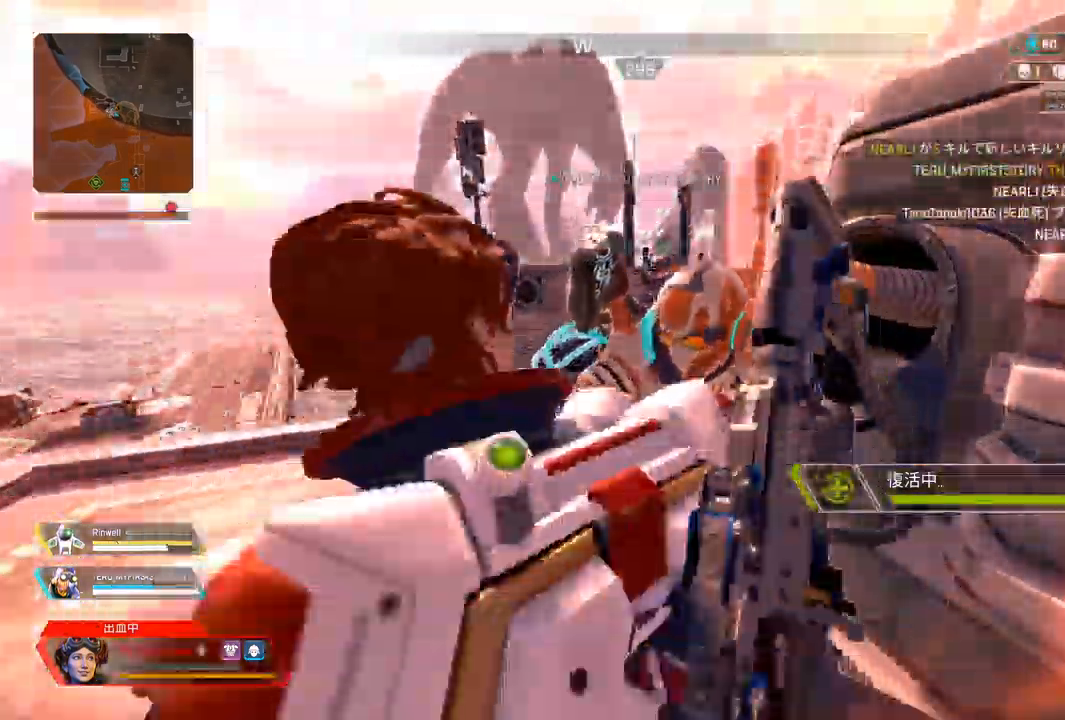
{"buttons": ["DPAD_LEFT"], "left_stick": "down-left", "right_stick": "right", "events": [[267, "DPAD_LEFT", "down"], [317, "left_stick", "left"], [450, "left_stick", "down-left"], [500, "right_stick", "right"]]}
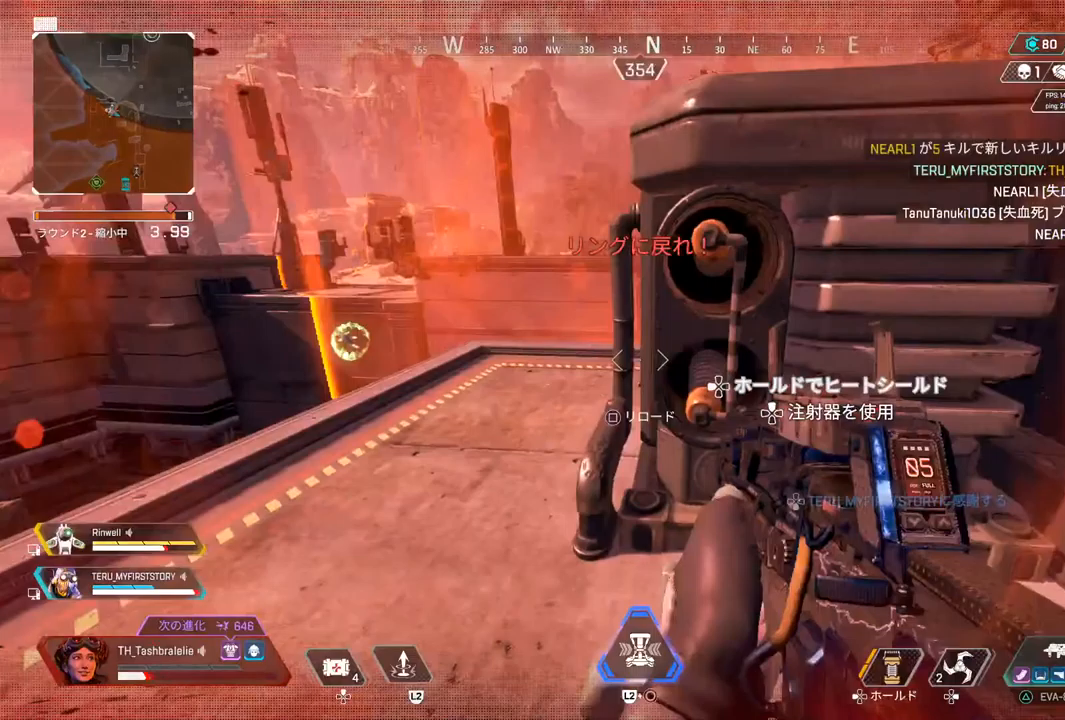
{"buttons": ["R1"], "left_stick": "up-right", "right_stick": "center", "events": [[100, "left_stick", "down-right"], [183, "left_stick", "right"], [217, "right_stick", "center"], [350, "left_stick", "up-right"], [450, "R1", "down"], [467, "DPAD_LEFT", "up"]]}
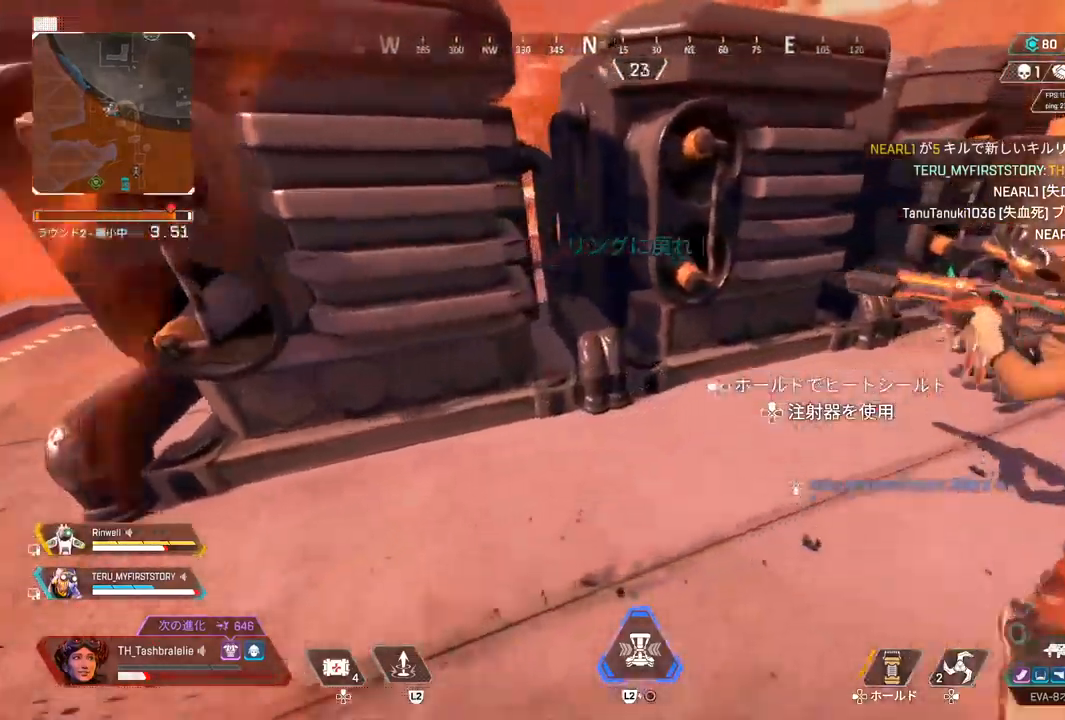
{"buttons": ["DPAD_UP"], "left_stick": "right", "right_stick": "center", "events": [[33, "R1", "up"], [117, "R1", "down"], [167, "R1", "up"], [217, "R1", "down"], [233, "left_stick", "right"], [300, "R1", "up"], [467, "DPAD_UP", "down"]]}
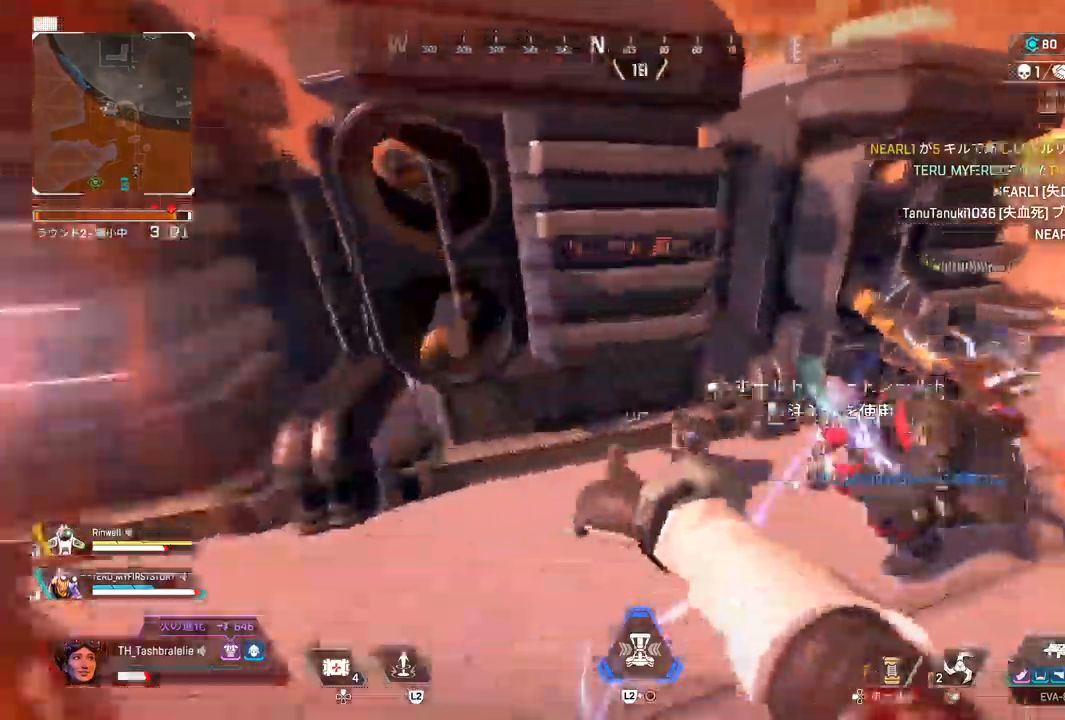
{"buttons": ["DPAD_UP"], "left_stick": "up-right", "right_stick": "center", "events": [[33, "left_stick", "center"], [300, "left_stick", "up"], [367, "left_stick", "up-right"]]}
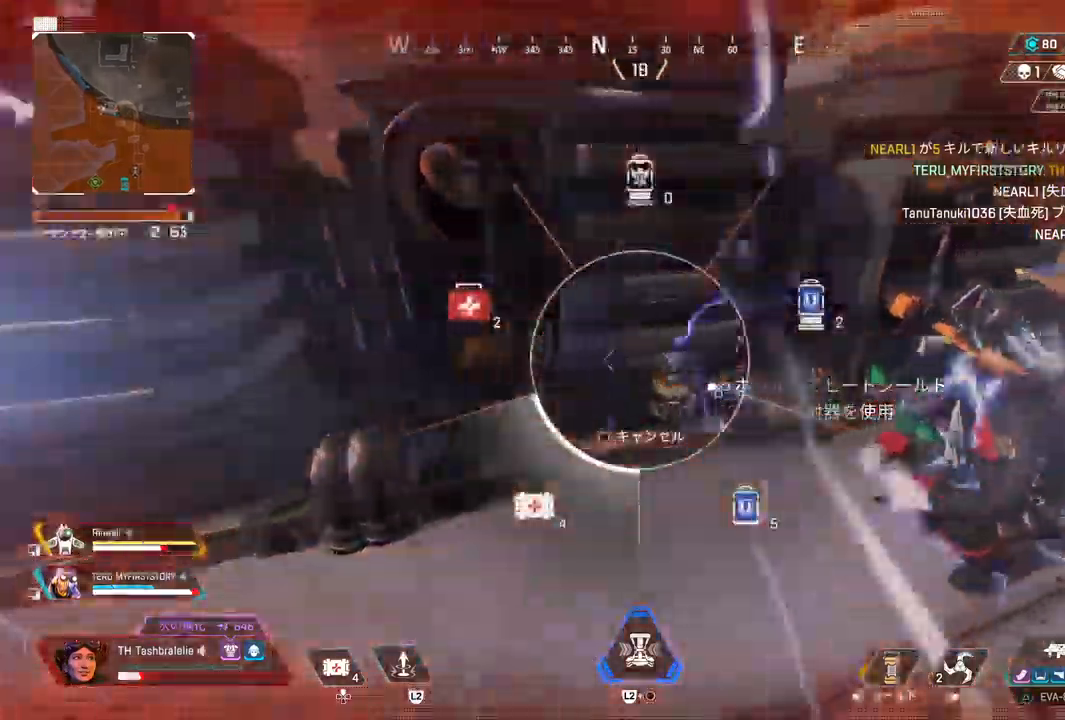
{"buttons": ["DPAD_UP"], "left_stick": "center", "right_stick": "right", "events": [[450, "left_stick", "center"], [467, "right_stick", "right"]]}
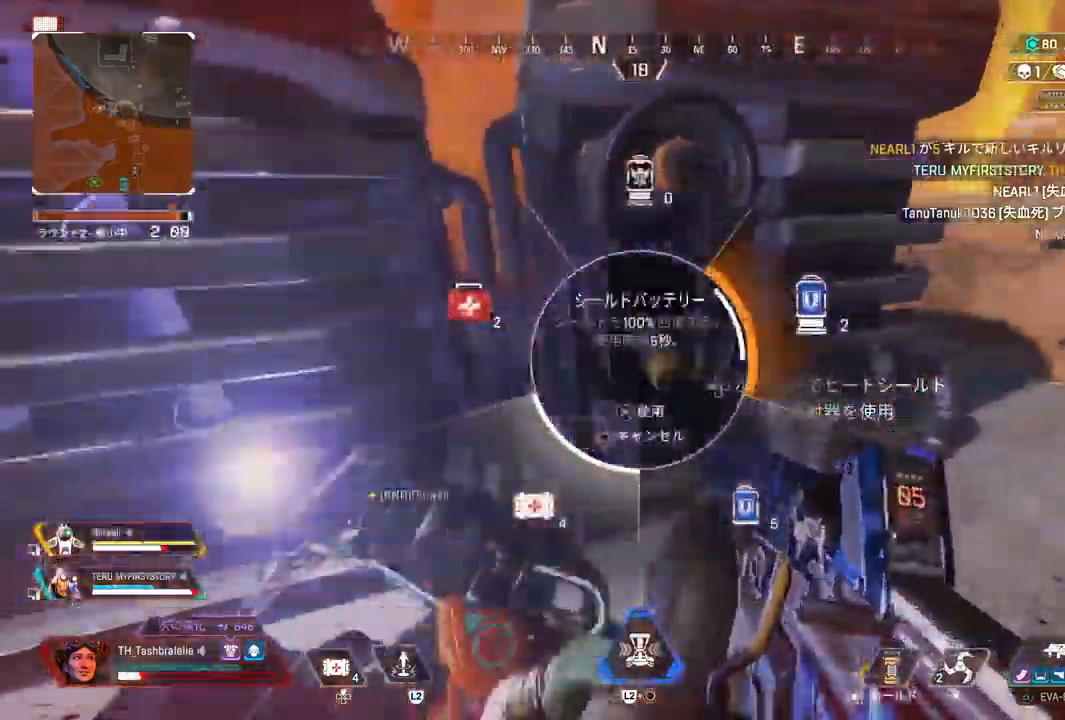
{"buttons": ["R2"], "left_stick": "right", "right_stick": "center", "events": [[67, "DPAD_UP", "up"], [83, "right_stick", "center"], [133, "DPAD_UP", "down"], [150, "DPAD_UP", "up"], [183, "left_stick", "right"], [283, "R2", "down"]]}
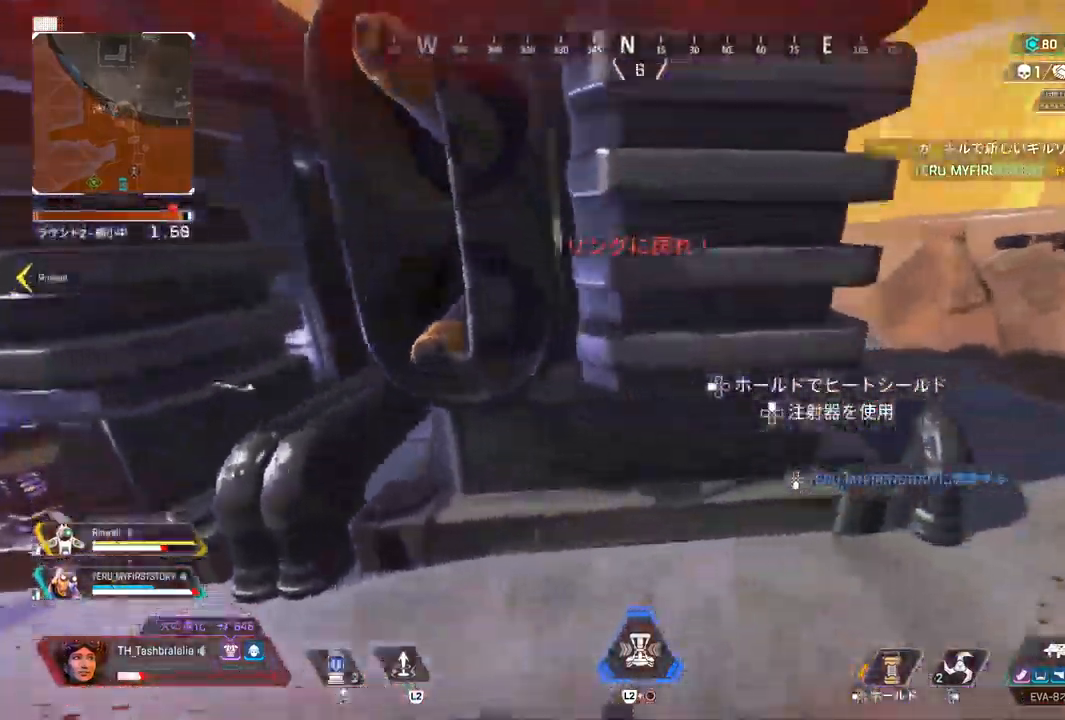
{"buttons": ["R2", "DPAD_UP"], "left_stick": "up-left", "right_stick": "center", "events": [[33, "right_stick", "left"], [200, "right_stick", "center"], [283, "left_stick", "center"], [333, "left_stick", "up-left"], [500, "DPAD_UP", "down"]]}
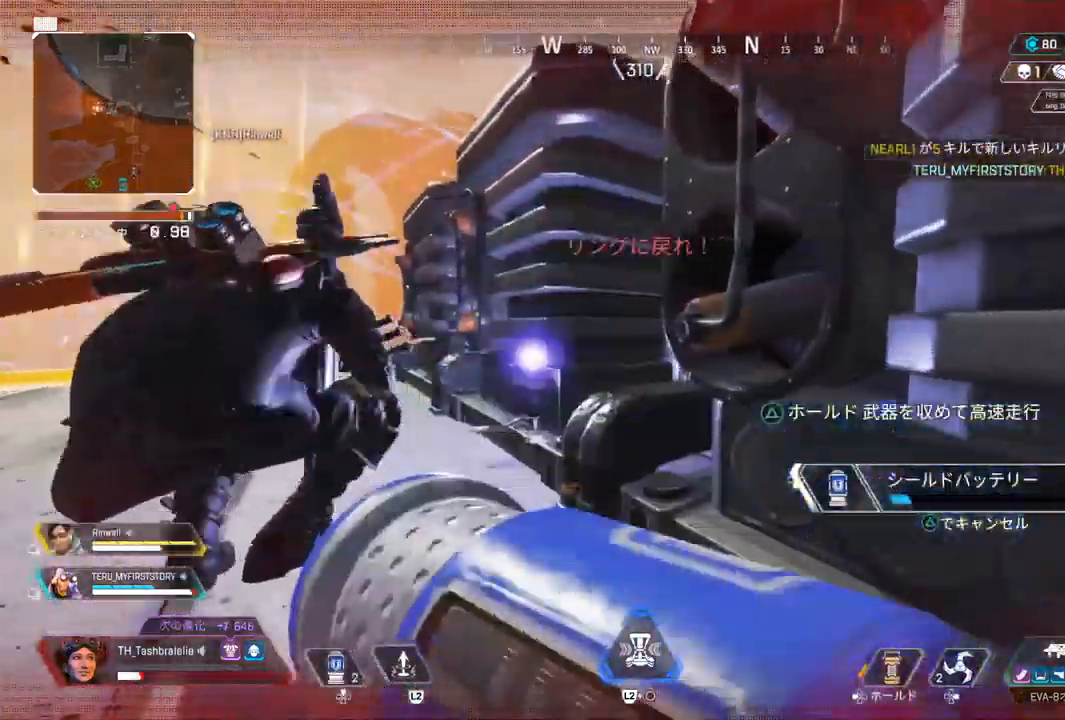
{"buttons": ["R2", "DPAD_UP"], "left_stick": "down-right", "right_stick": "center", "events": [[400, "left_stick", "center"], [450, "left_stick", "down-right"]]}
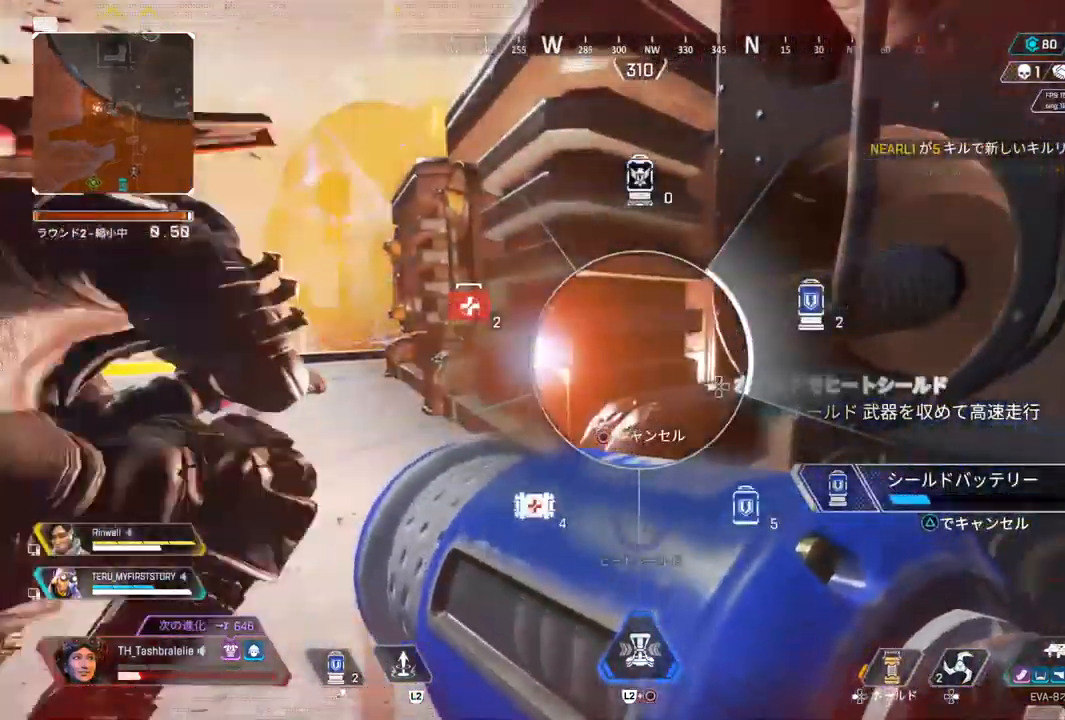
{"buttons": ["R2"], "left_stick": "down-right", "right_stick": "right", "events": [[50, "left_stick", "right"], [150, "right_stick", "left"], [250, "DPAD_UP", "up"], [283, "right_stick", "center"], [300, "left_stick", "down-right"], [467, "right_stick", "right"]]}